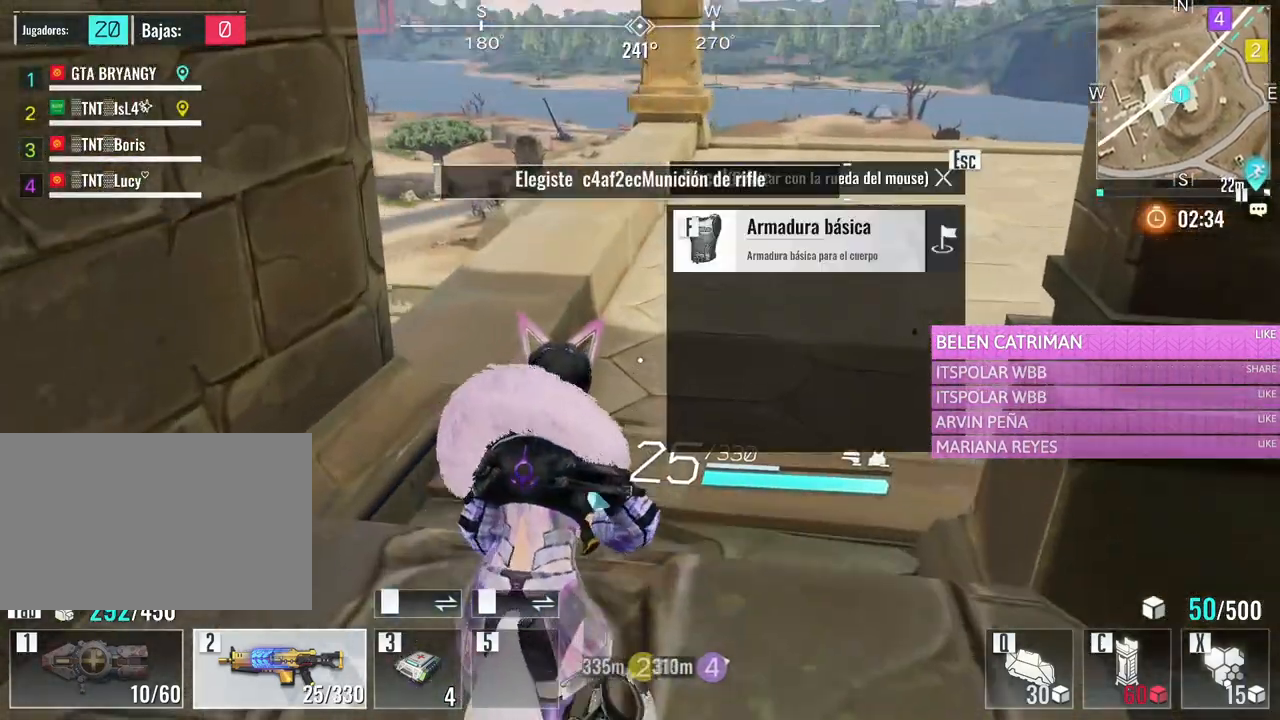
Gameplay with keyboard and mouse; each line is a JSON object with the keys and mouse buttons held at the frame after it. "events" lists presses ("down") and releases ("up") of "1", "2", "3", "4", "5", "a", "alt", "c", "caps_lock", "ctrl", "d", "e", "f", "g", "q", "r", "s", "shift", "space", "t", "tab", "v", "w", "x", "z", "mouse_left", "mouse_wheel" and "mouse_right" between this image and that frame as [ms after this image, input, new state], when the widget could be followed in between. "mouse_left", "mouse_wheel", "mouse_right" = the "left", "wheel", "right" buttons of the "mouse" list. No other keys are recorded. "wheel" means that the mouse wheel is clicked or scrolled. Not read: mouse_move.
{"keys": ["d", "space", "w"], "mouse": [], "events": [[267, "d", "down"], [500, "space", "down"]]}
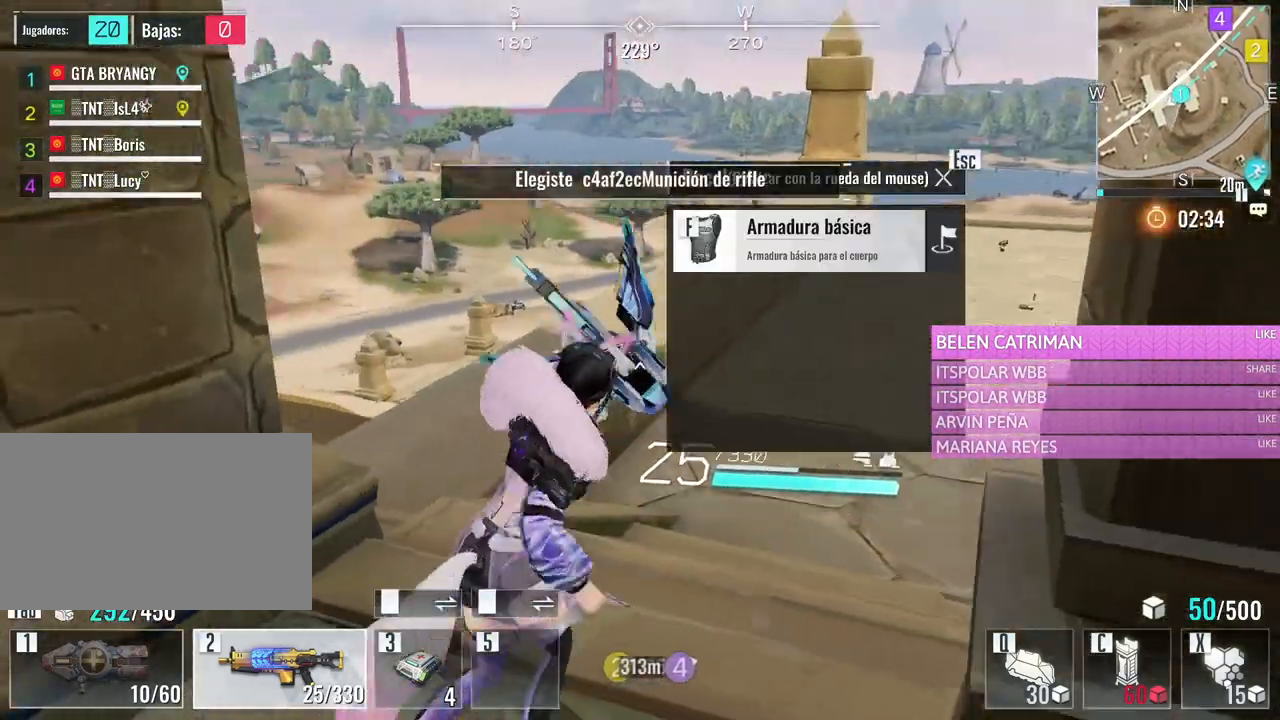
{"keys": ["e", "w"], "mouse": [], "events": [[150, "space", "up"], [250, "d", "up"], [383, "e", "down"]]}
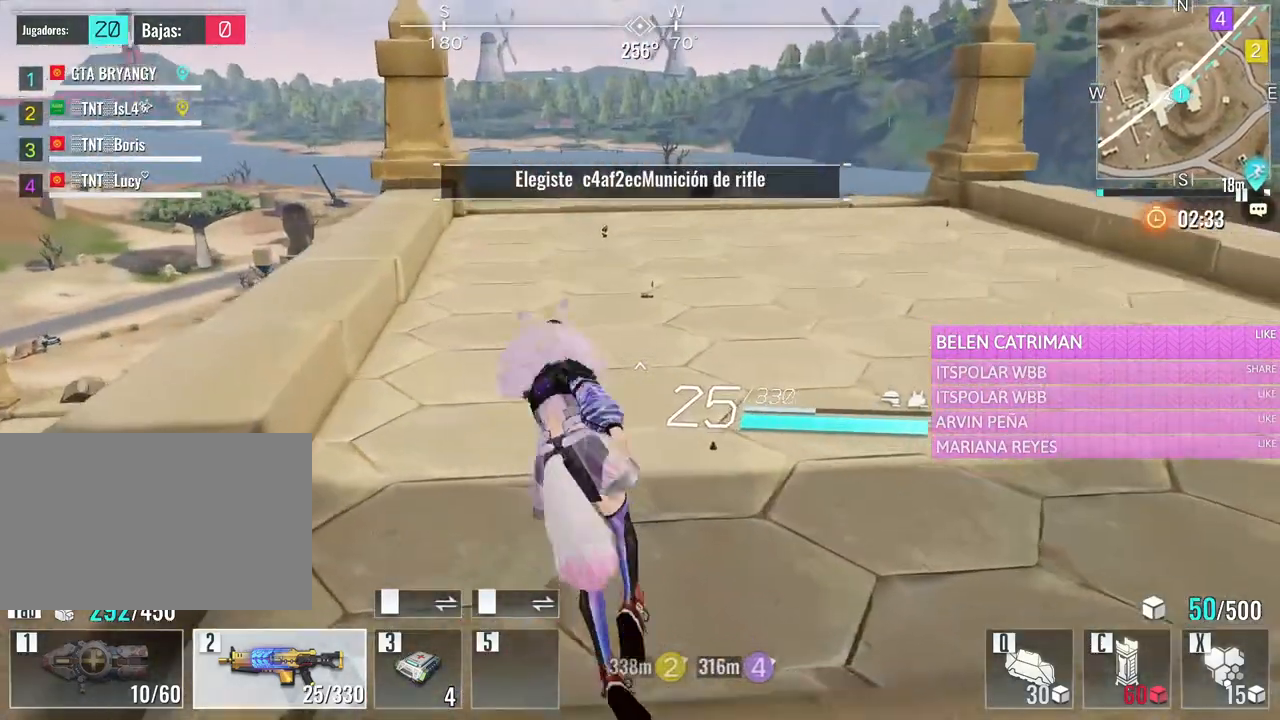
{"keys": ["d", "w"], "mouse": [], "events": [[67, "e", "up"], [350, "d", "down"]]}
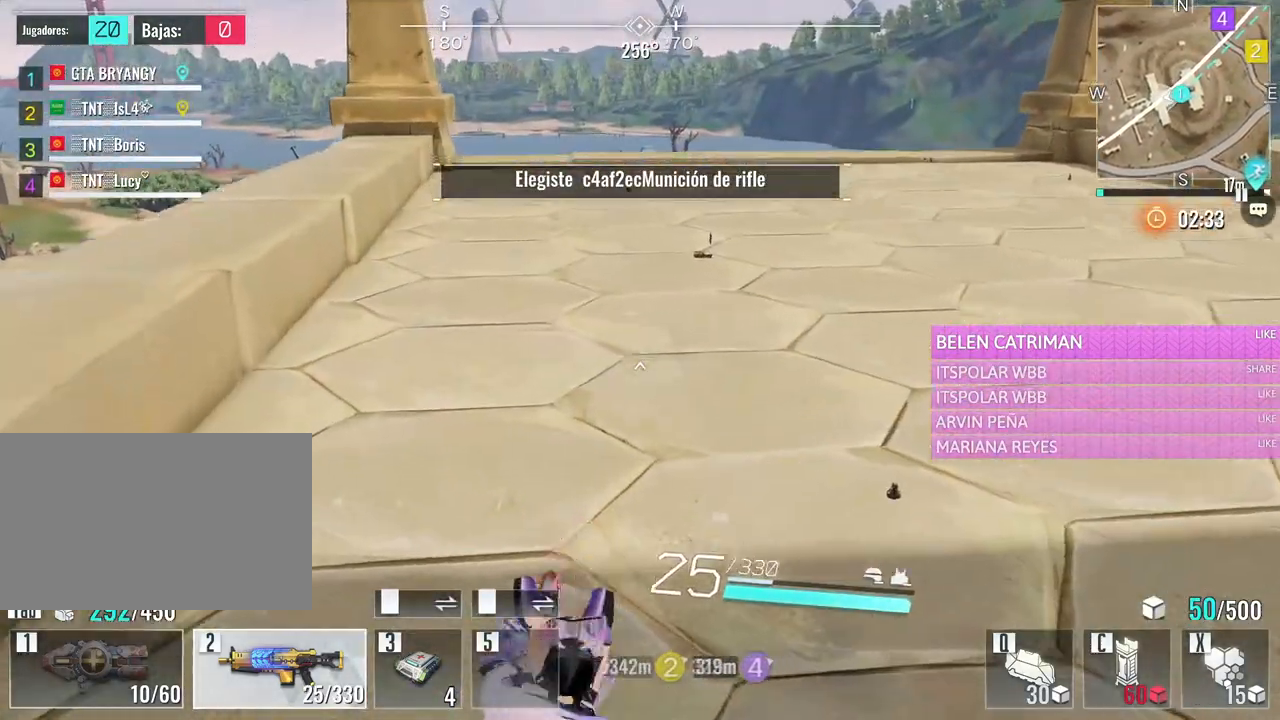
{"keys": ["w"], "mouse": [], "events": [[83, "d", "up"]]}
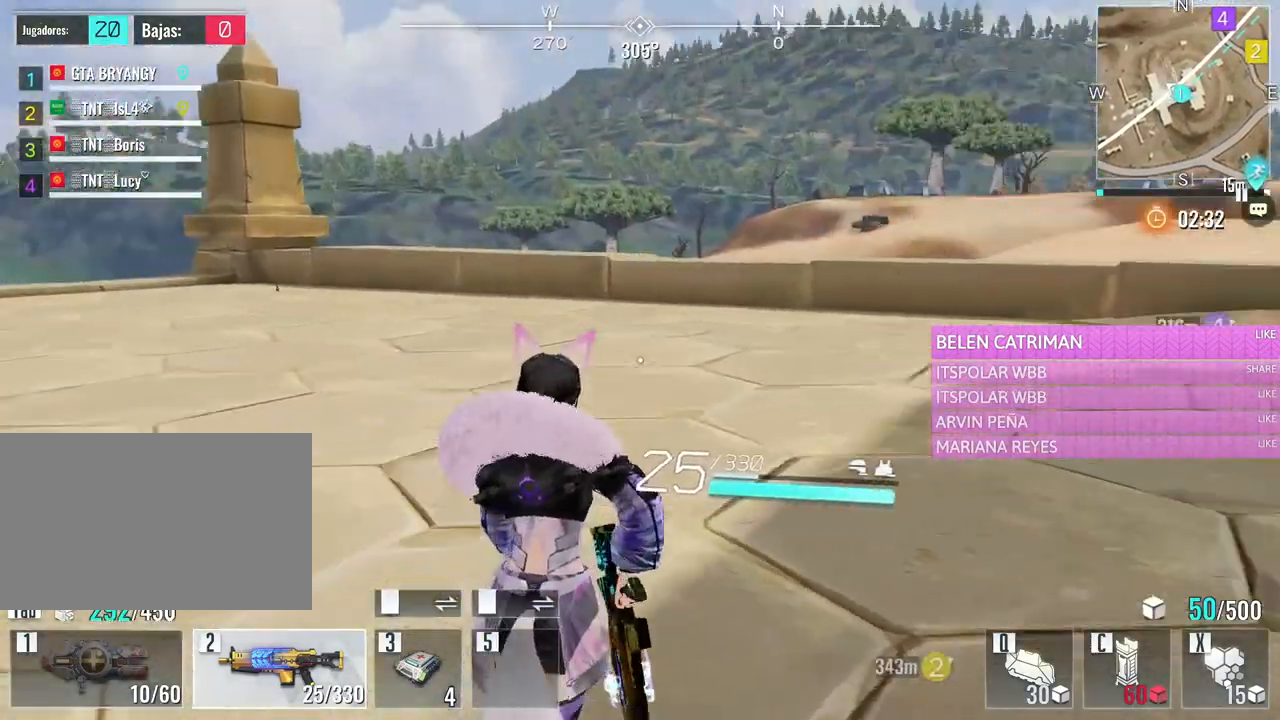
{"keys": ["a", "f", "w"], "mouse": [], "events": [[100, "a", "down"], [483, "f", "down"]]}
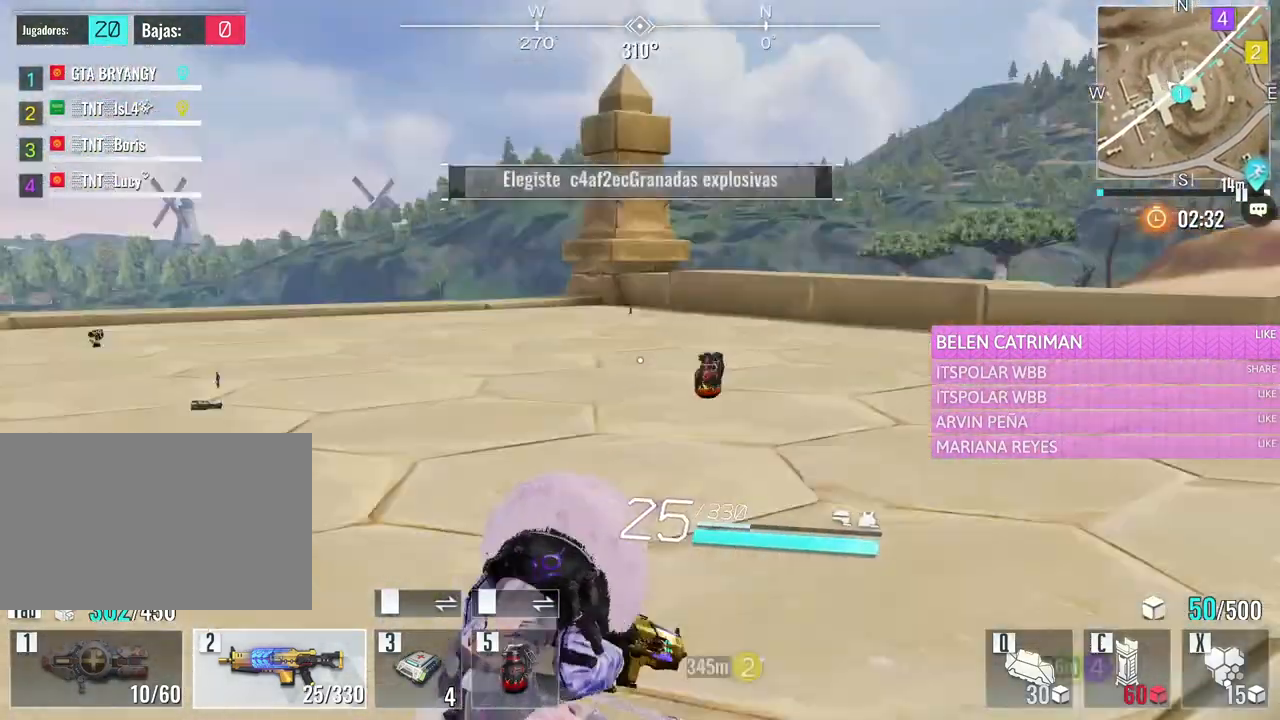
{"keys": ["w"], "mouse": [], "events": [[117, "f", "up"], [167, "a", "up"]]}
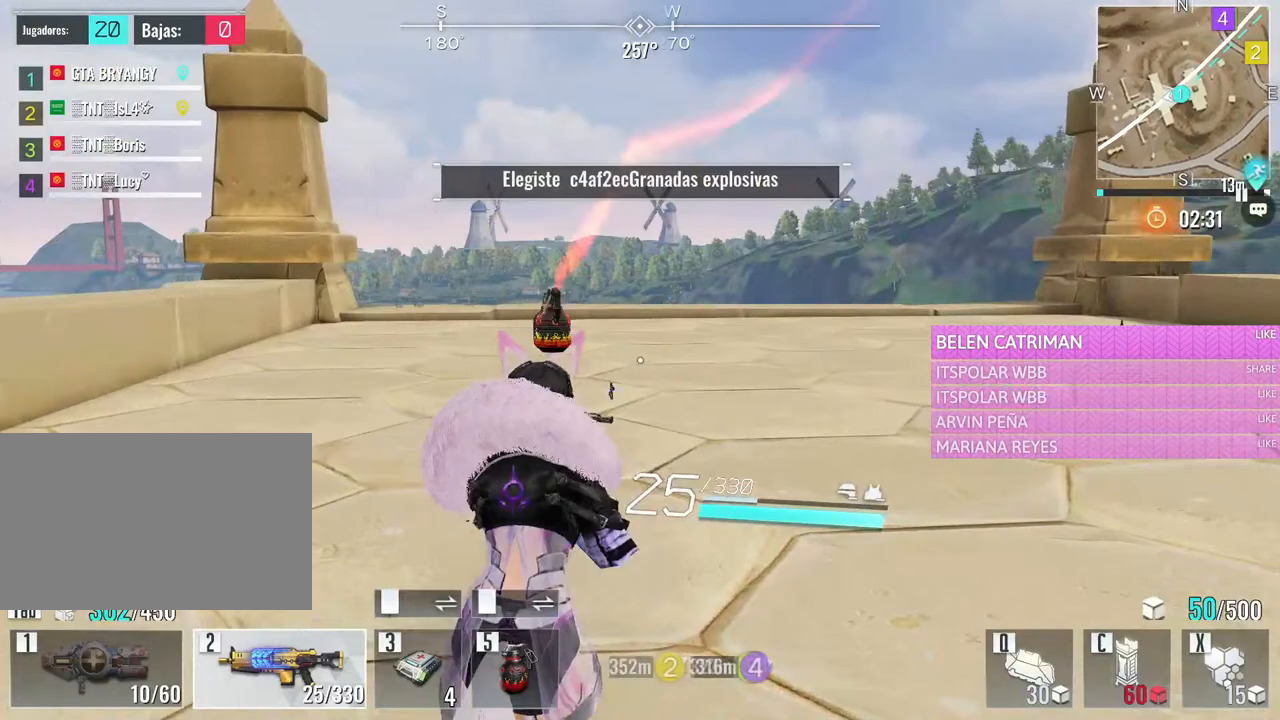
{"keys": ["w"], "mouse": [], "events": []}
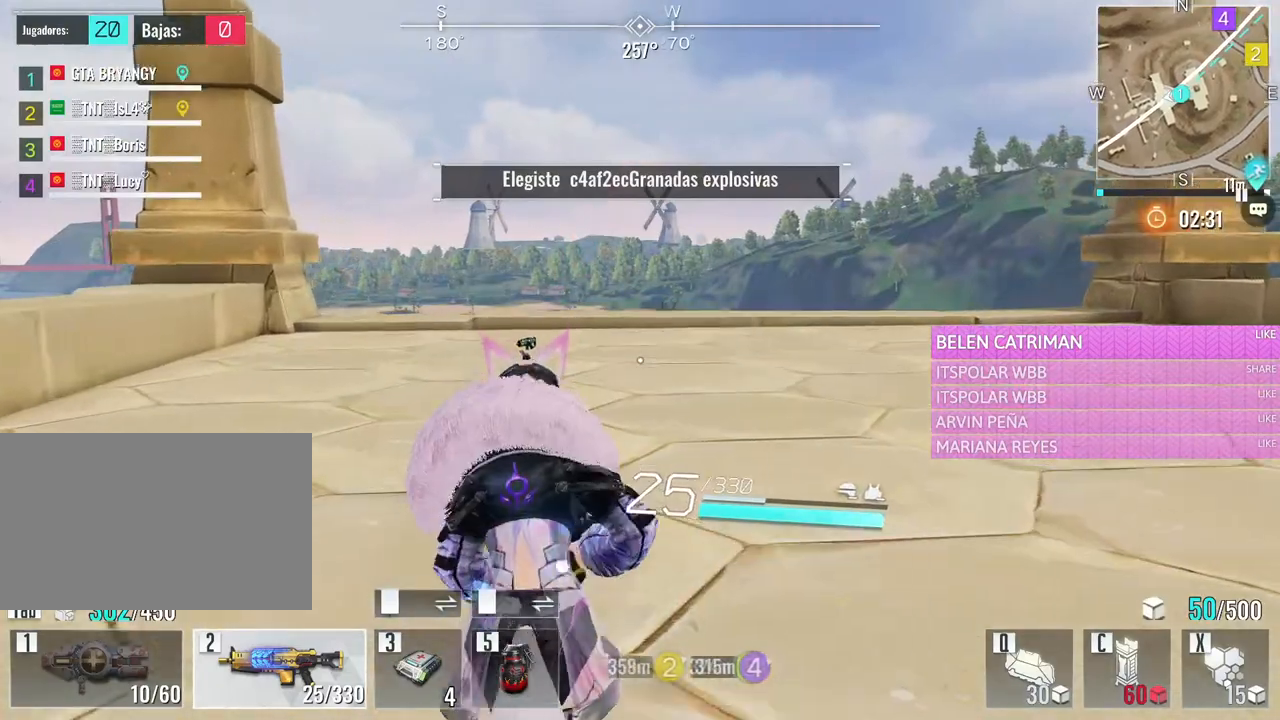
{"keys": ["w"], "mouse": [], "events": [[283, "f", "down"], [433, "f", "up"]]}
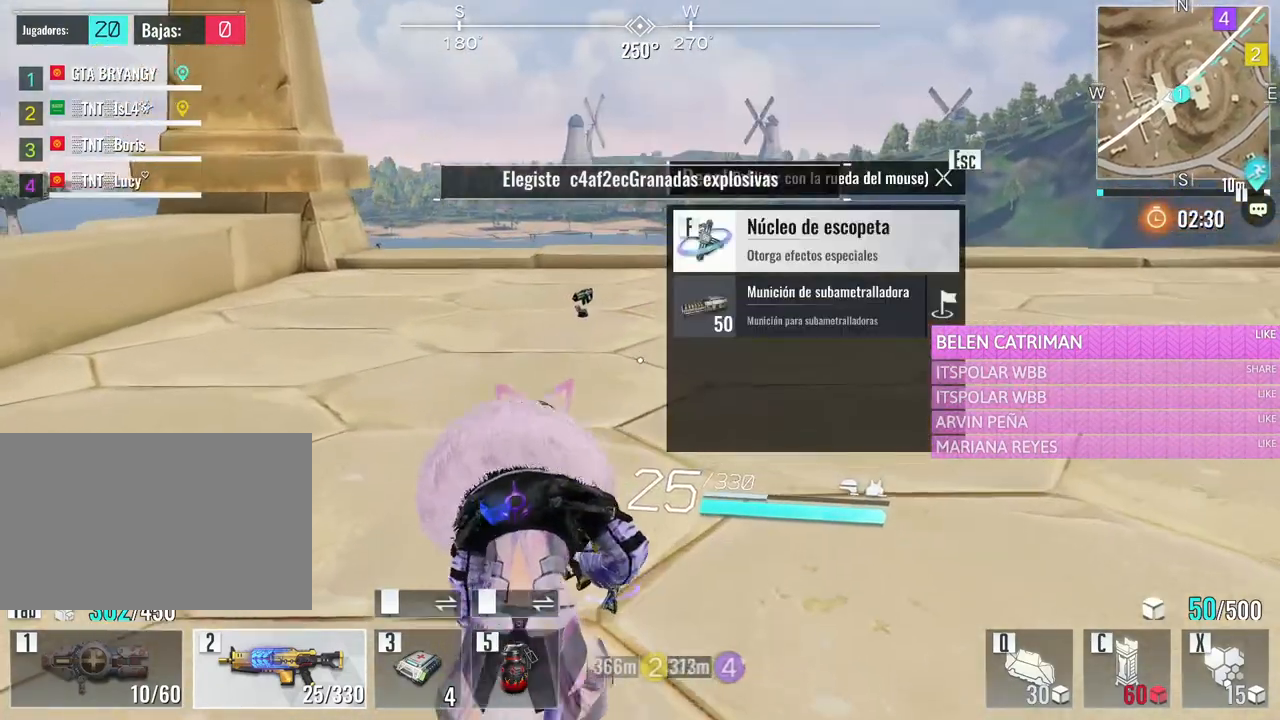
{"keys": ["w"], "mouse": [], "events": [[17, "f", "down"], [67, "f", "up"], [167, "f", "down"], [250, "f", "up"], [350, "f", "down"], [450, "f", "up"]]}
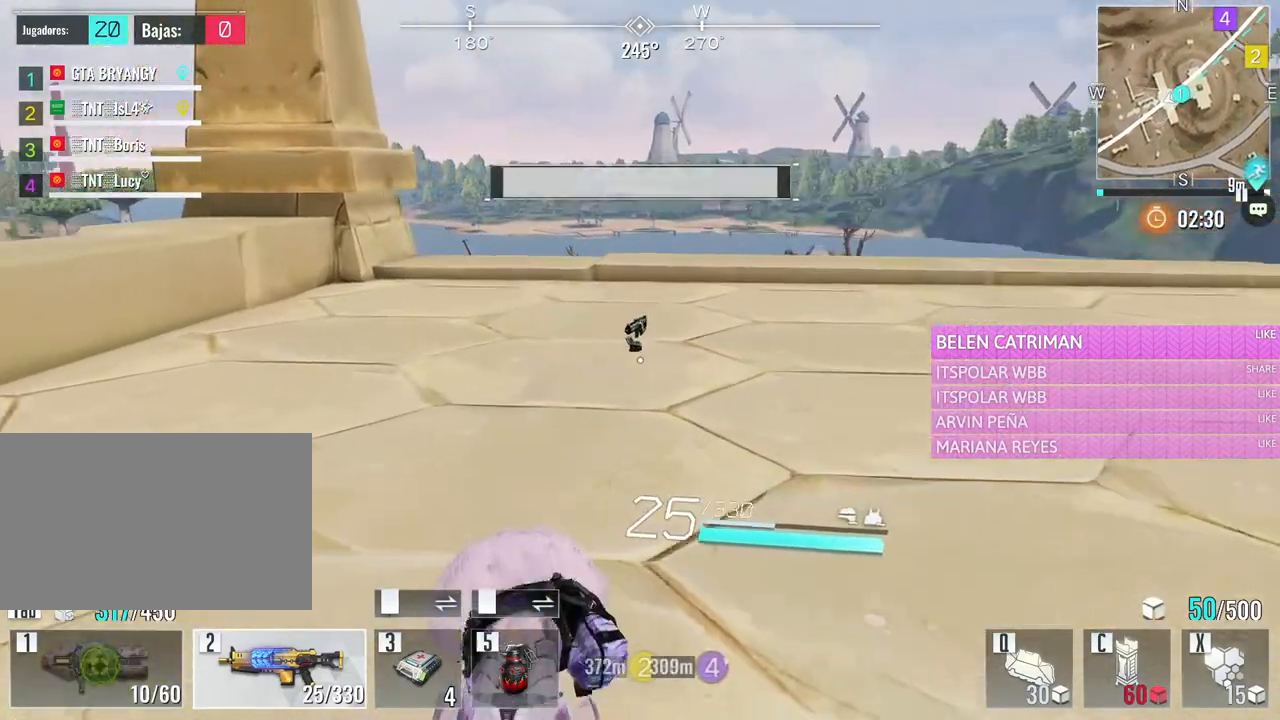
{"keys": ["w"], "mouse": [], "events": []}
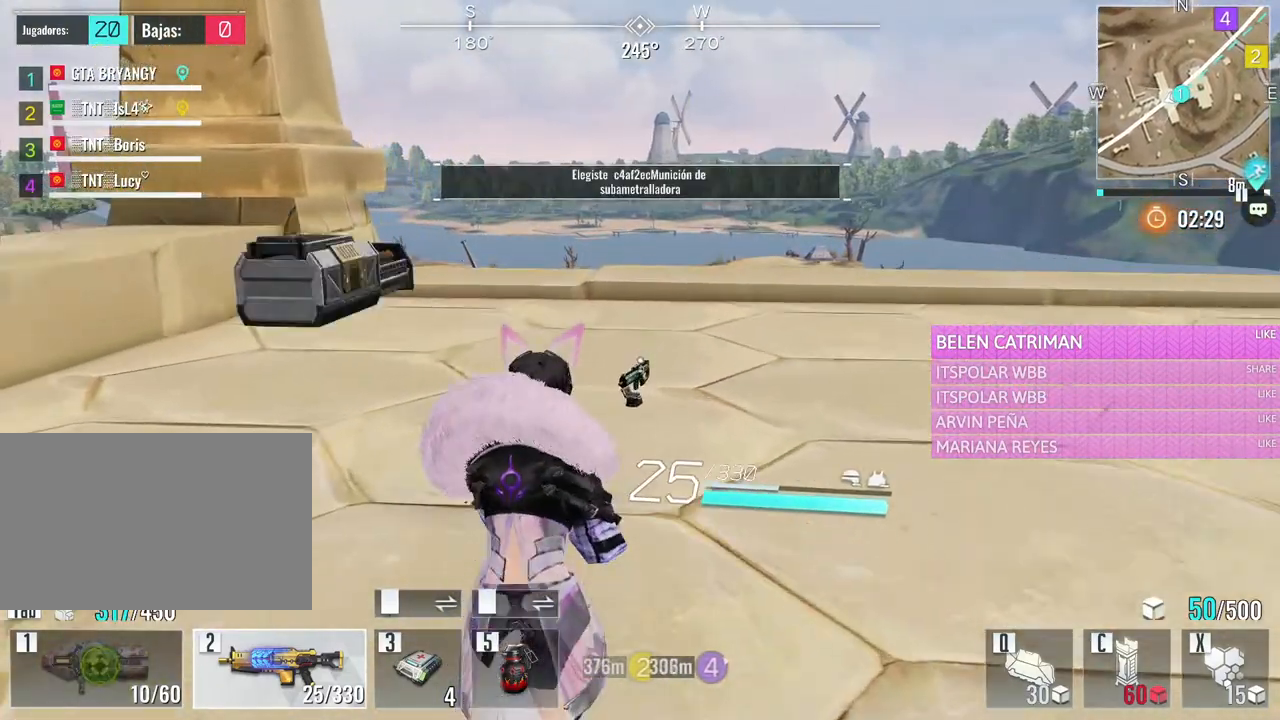
{"keys": ["w"], "mouse": [], "events": []}
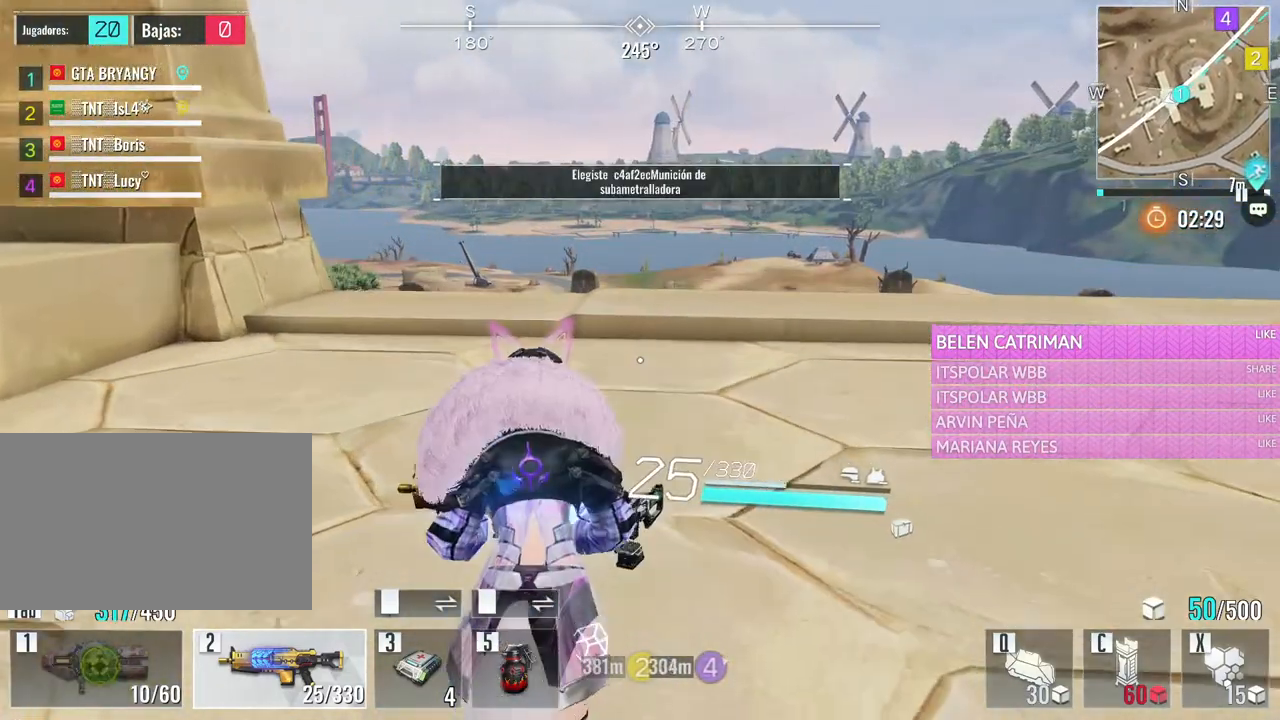
{"keys": ["w"], "mouse": [], "events": [[117, "a", "down"], [250, "mouse_wheel", "down"], [350, "a", "up"], [400, "f", "down"], [400, "mouse_wheel", "up"], [500, "f", "up"]]}
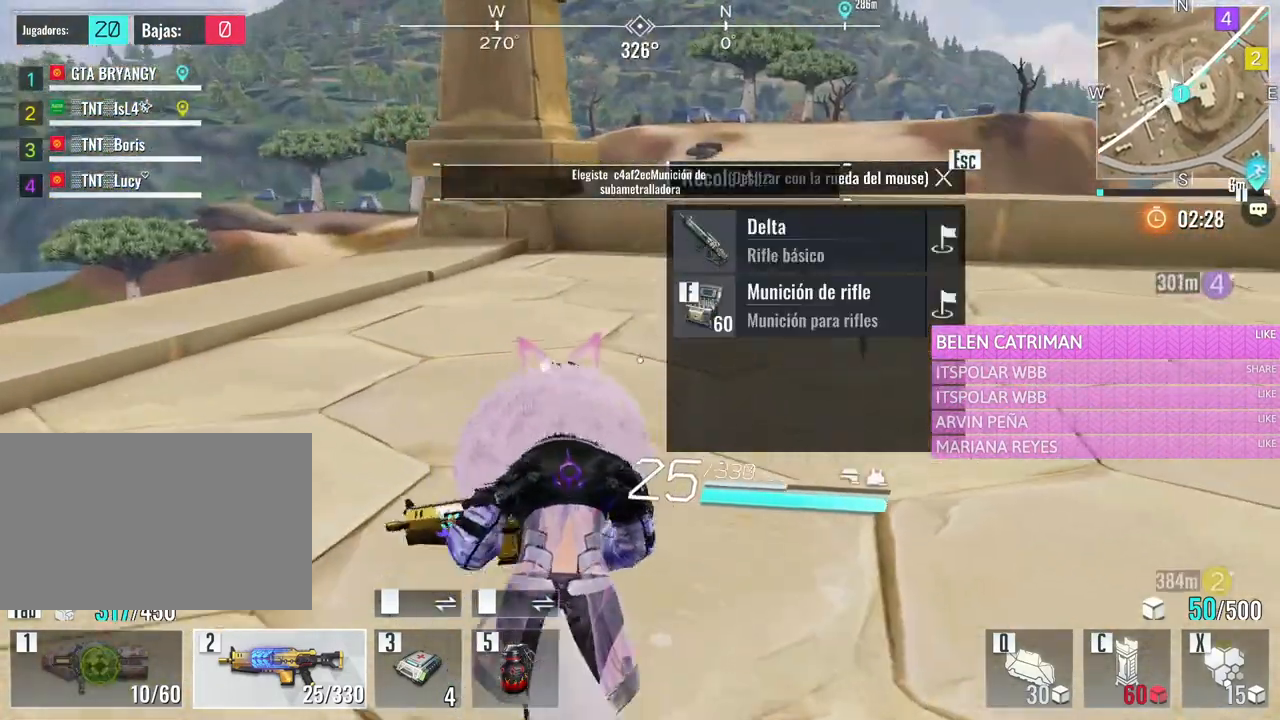
{"keys": ["w"], "mouse": [], "events": [[233, "e", "down"], [417, "e", "up"]]}
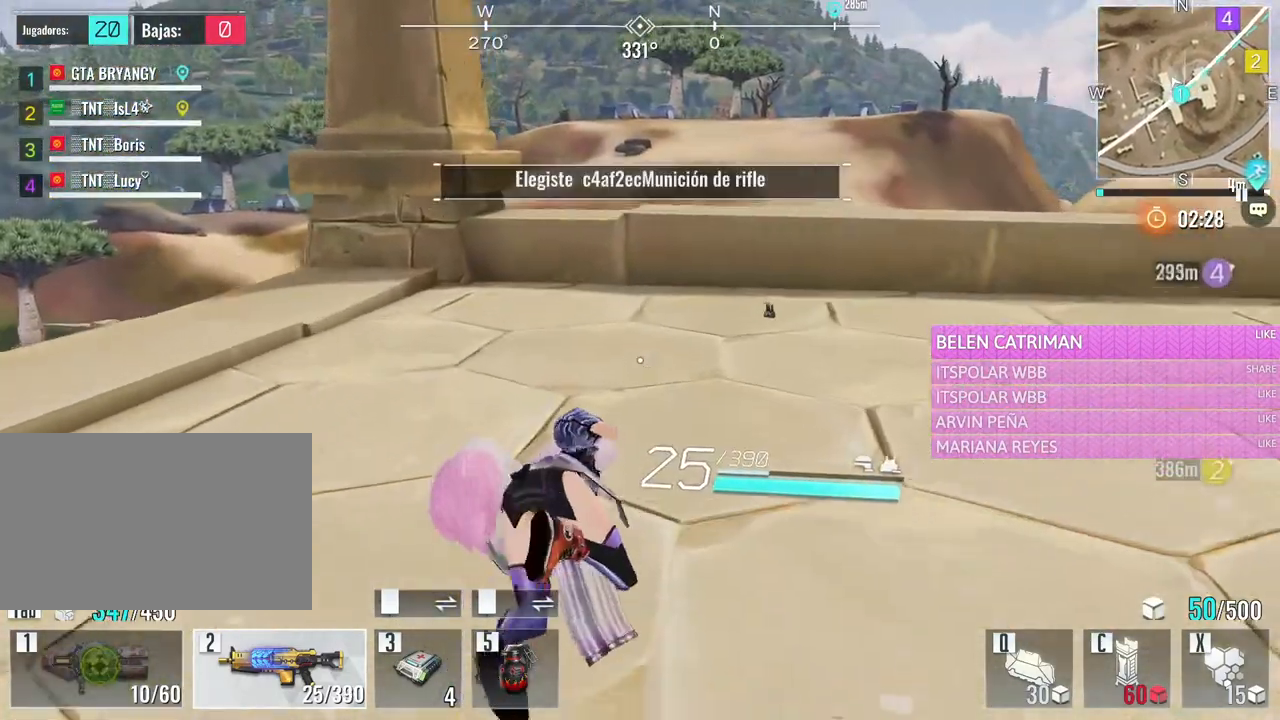
{"keys": ["d", "w"], "mouse": [], "events": [[200, "d", "down"]]}
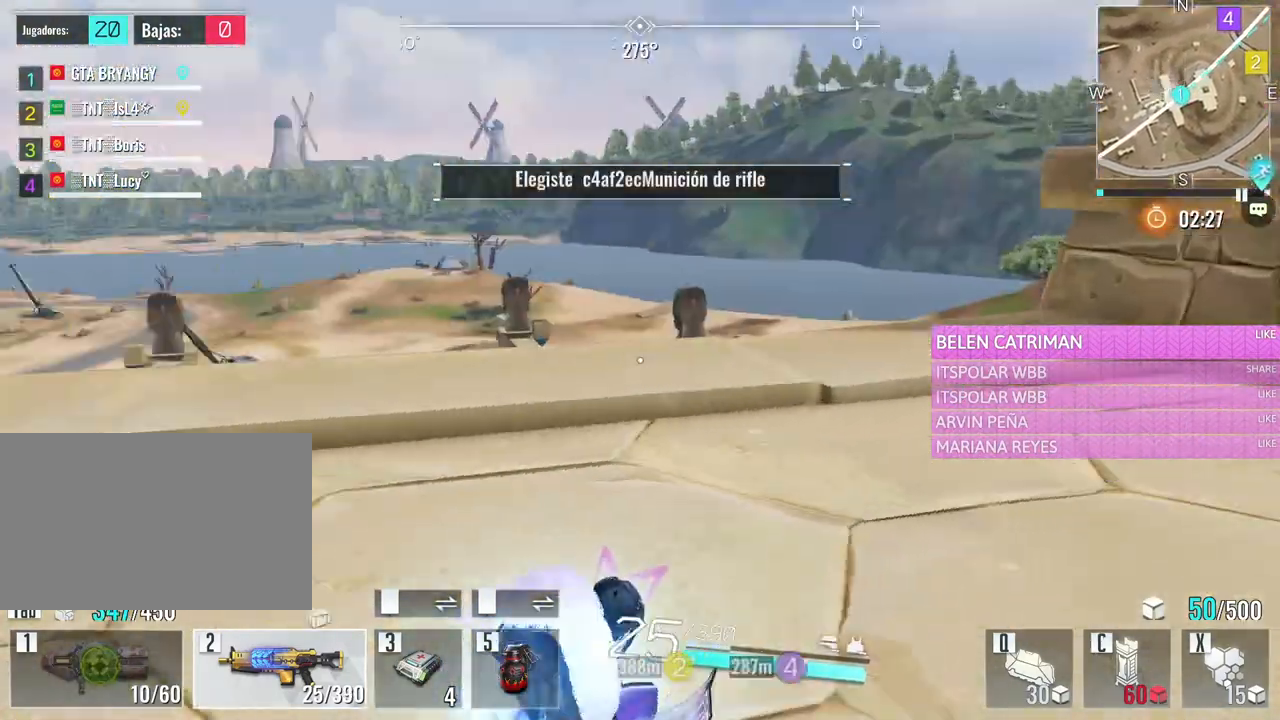
{"keys": ["d", "w"], "mouse": [], "events": []}
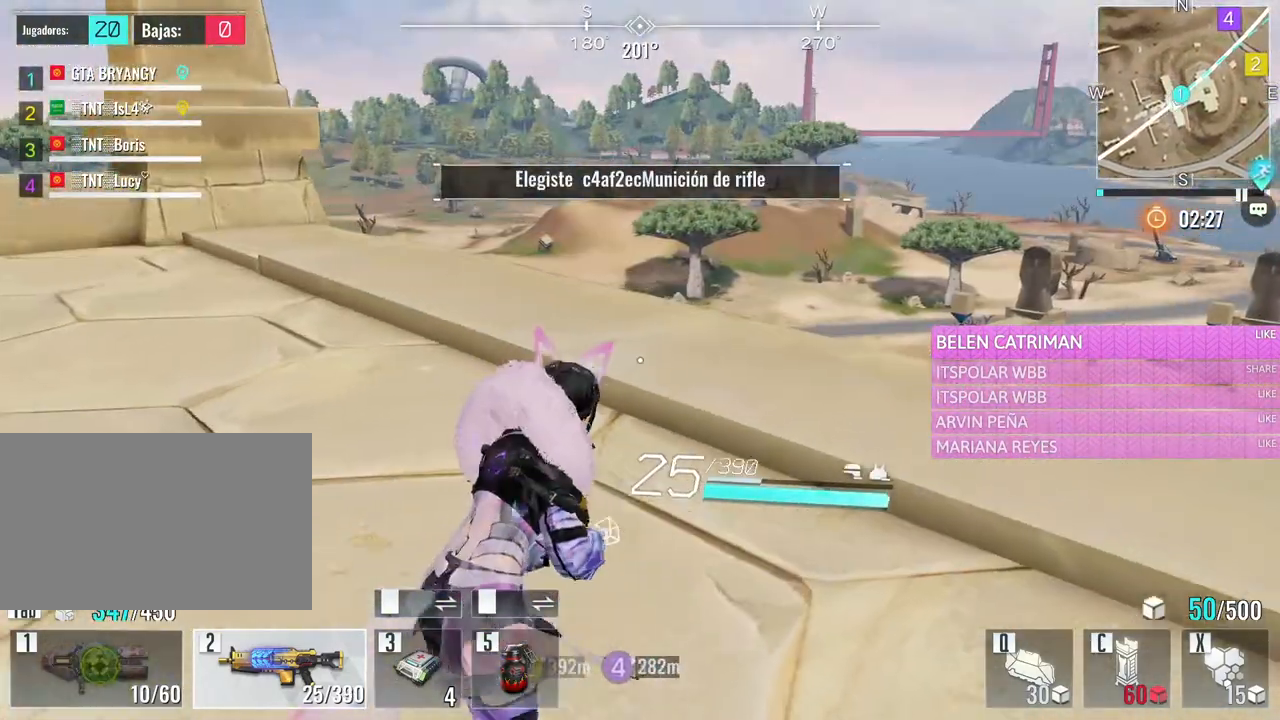
{"keys": ["d", "w"], "mouse": [], "events": []}
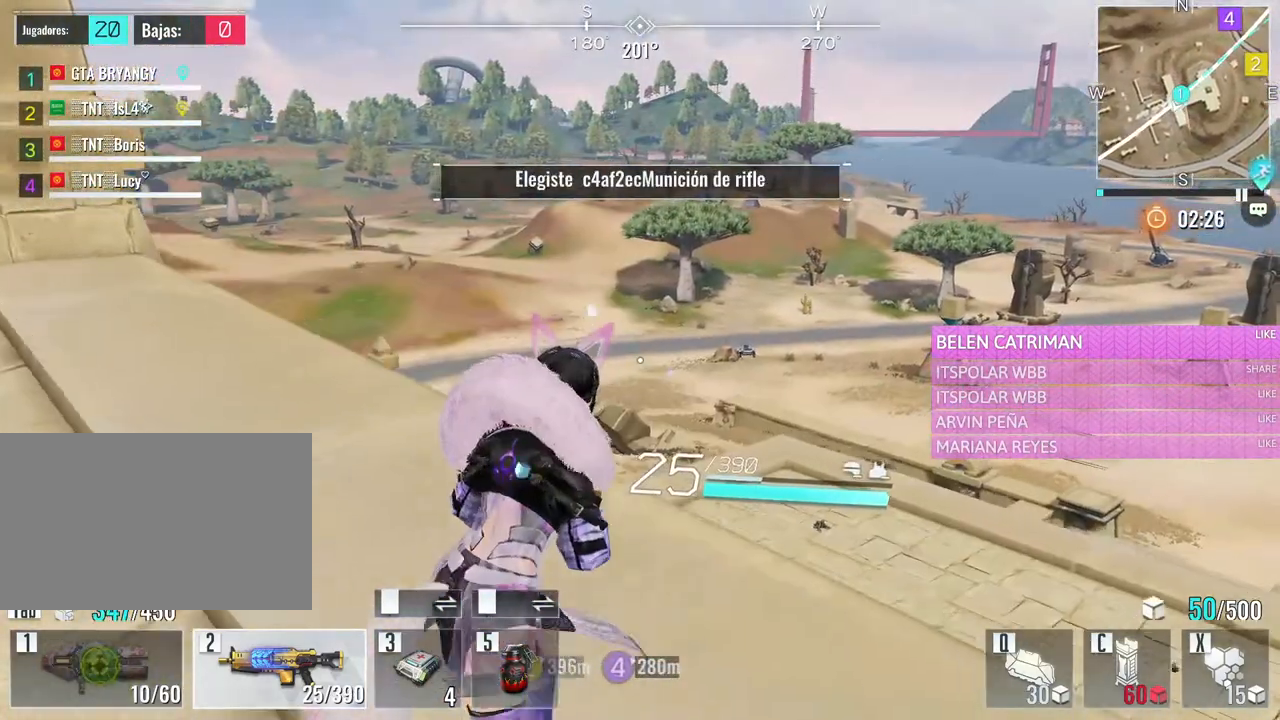
{"keys": ["d", "w"], "mouse": [], "events": []}
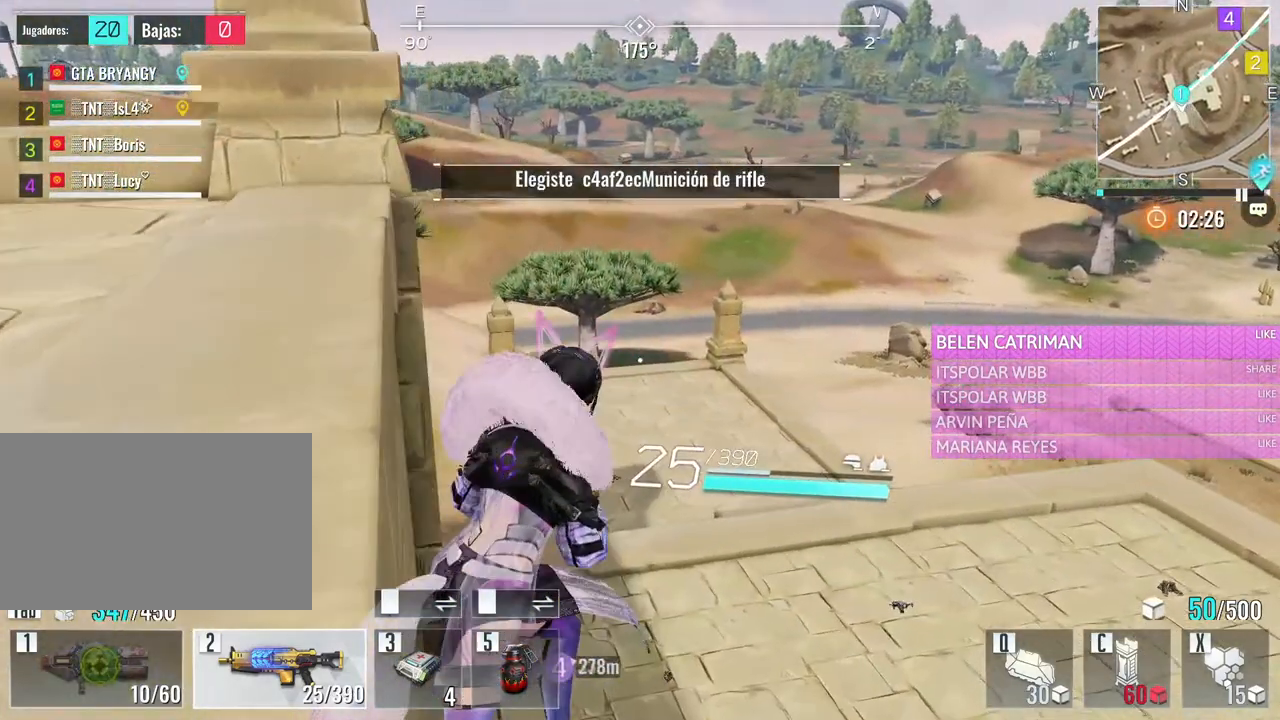
{"keys": ["w"], "mouse": [], "events": [[17, "d", "up"]]}
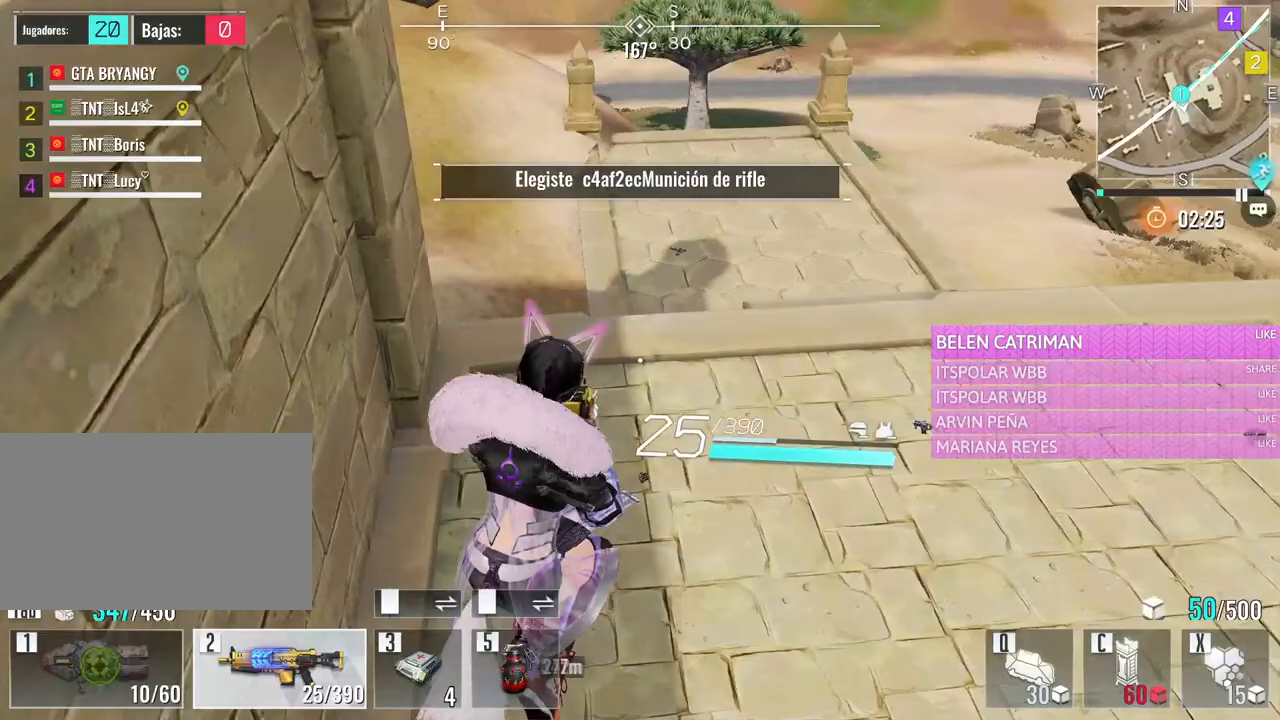
{"keys": ["e", "w"], "mouse": [], "events": [[500, "e", "down"]]}
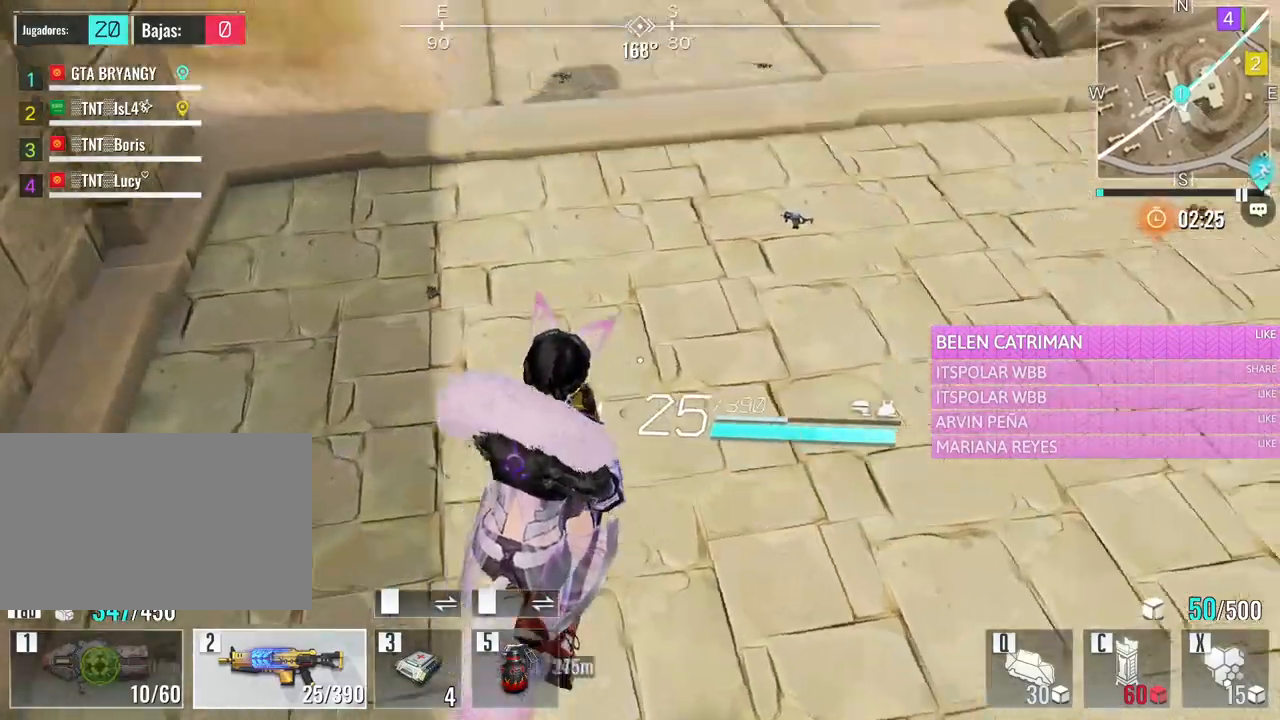
{"keys": ["e", "w"], "mouse": [], "events": [[200, "e", "up"], [250, "e", "down"], [433, "e", "up"], [483, "e", "down"]]}
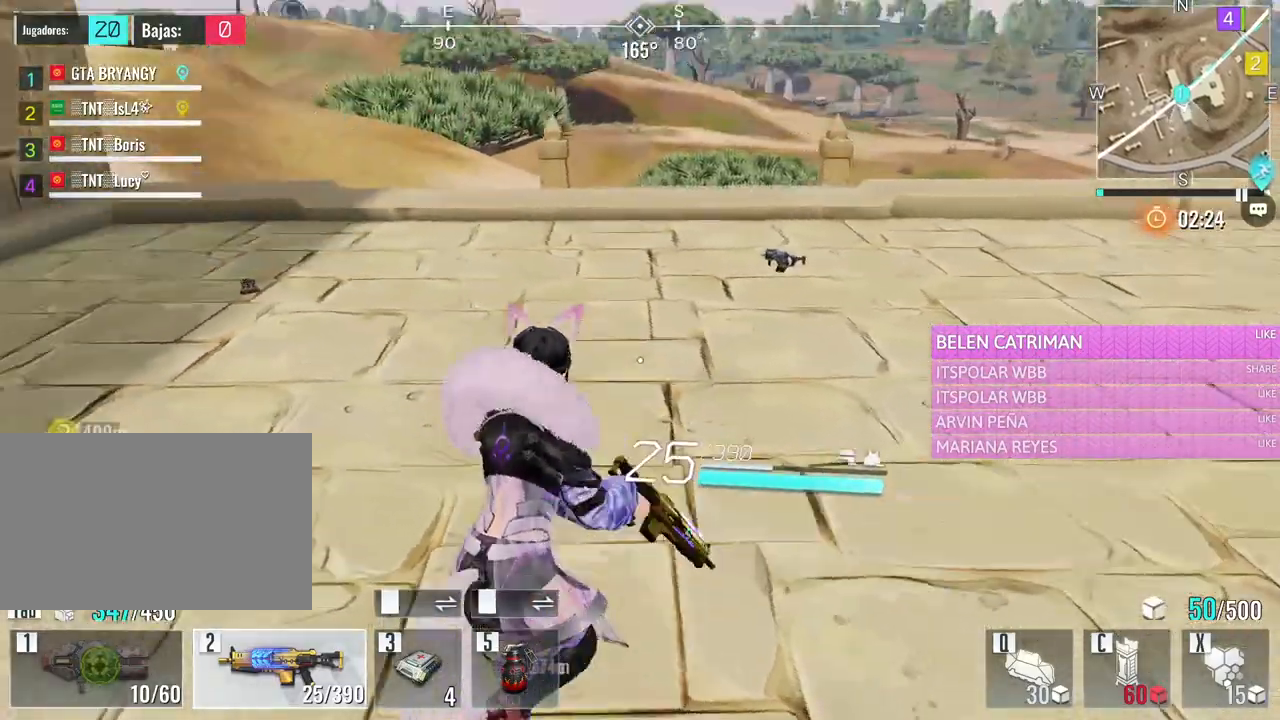
{"keys": ["w"], "mouse": [], "events": [[117, "e", "up"], [167, "e", "down"], [300, "e", "up"]]}
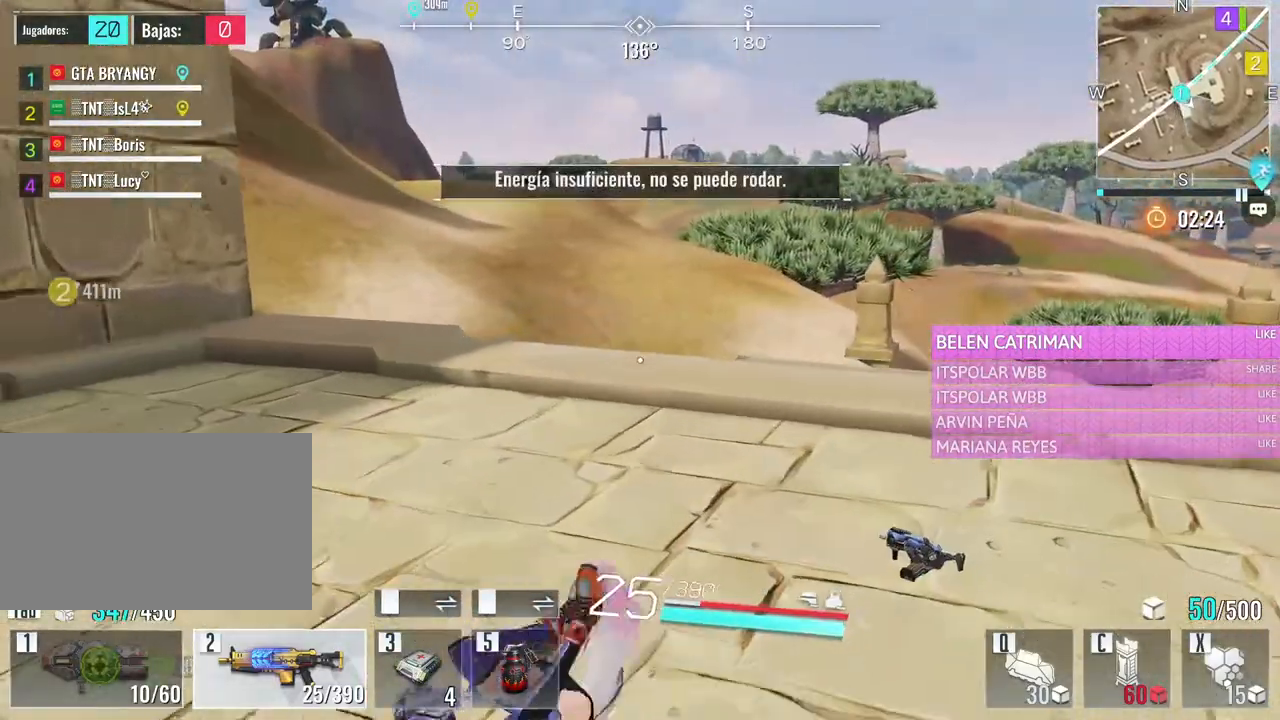
{"keys": ["a", "w"], "mouse": [], "events": [[233, "d", "down"], [317, "d", "up"], [367, "a", "down"]]}
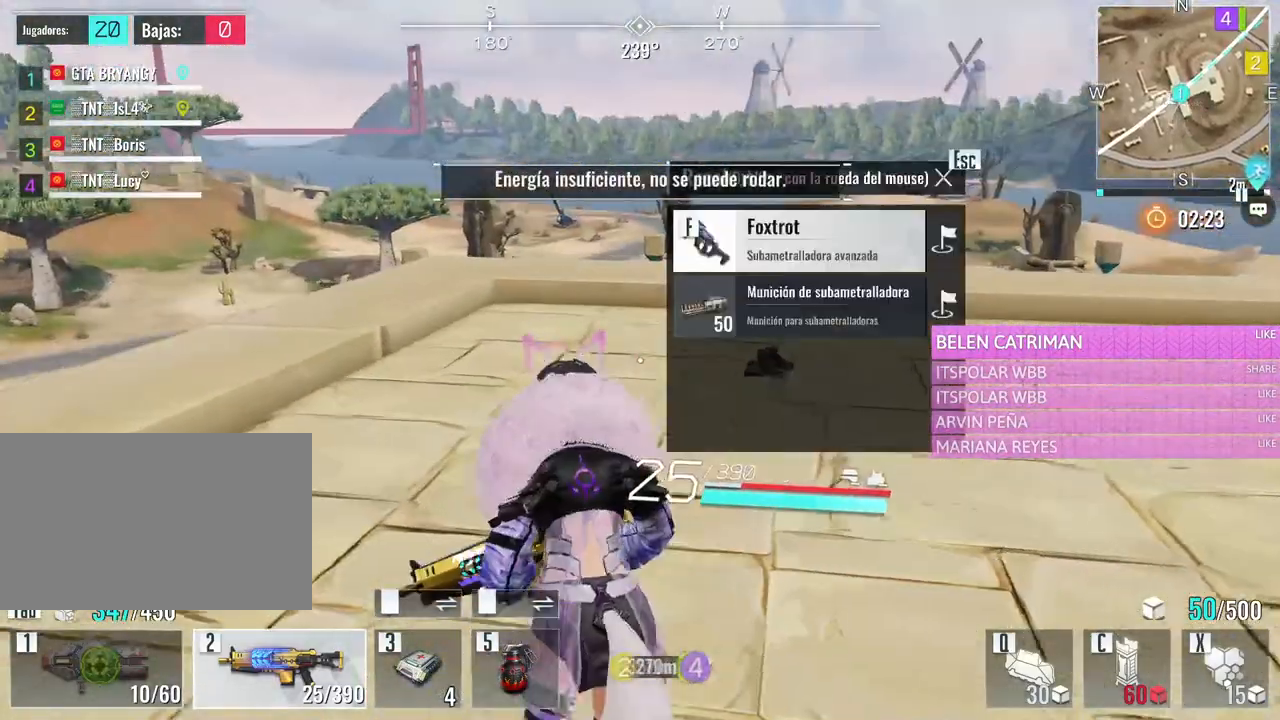
{"keys": ["a", "w"], "mouse": [], "events": []}
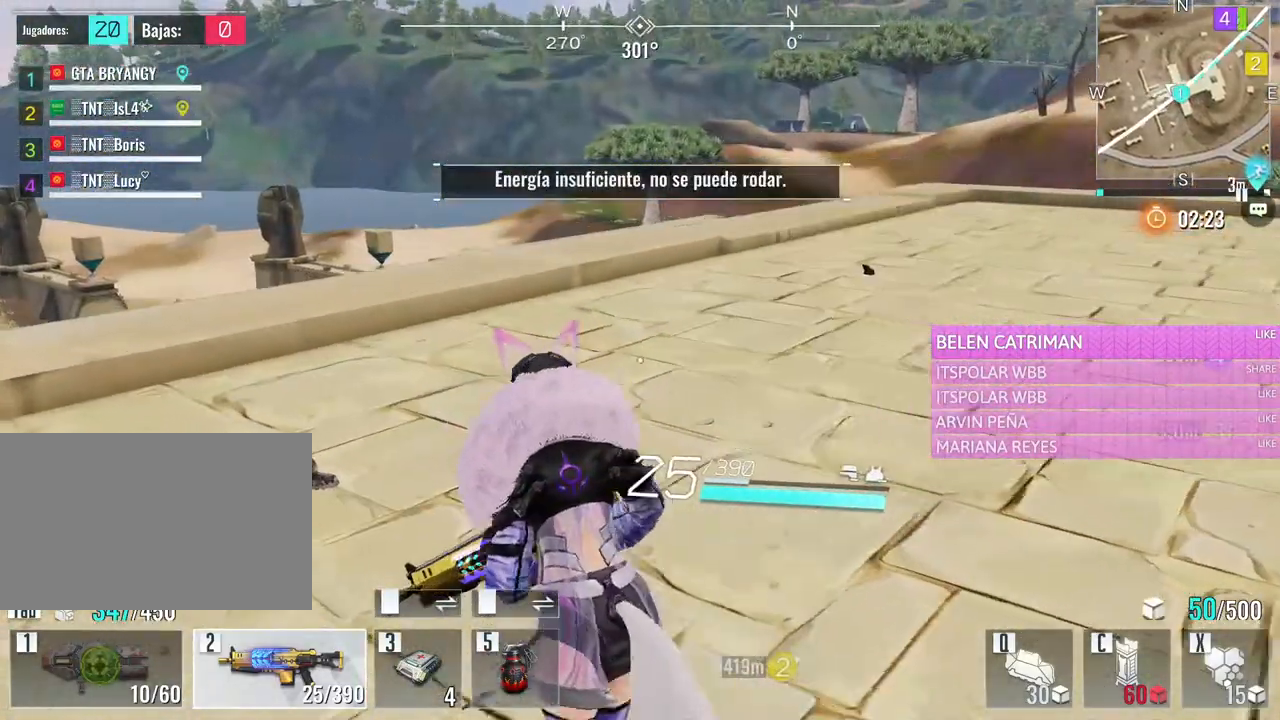
{"keys": ["a", "w"], "mouse": [], "events": []}
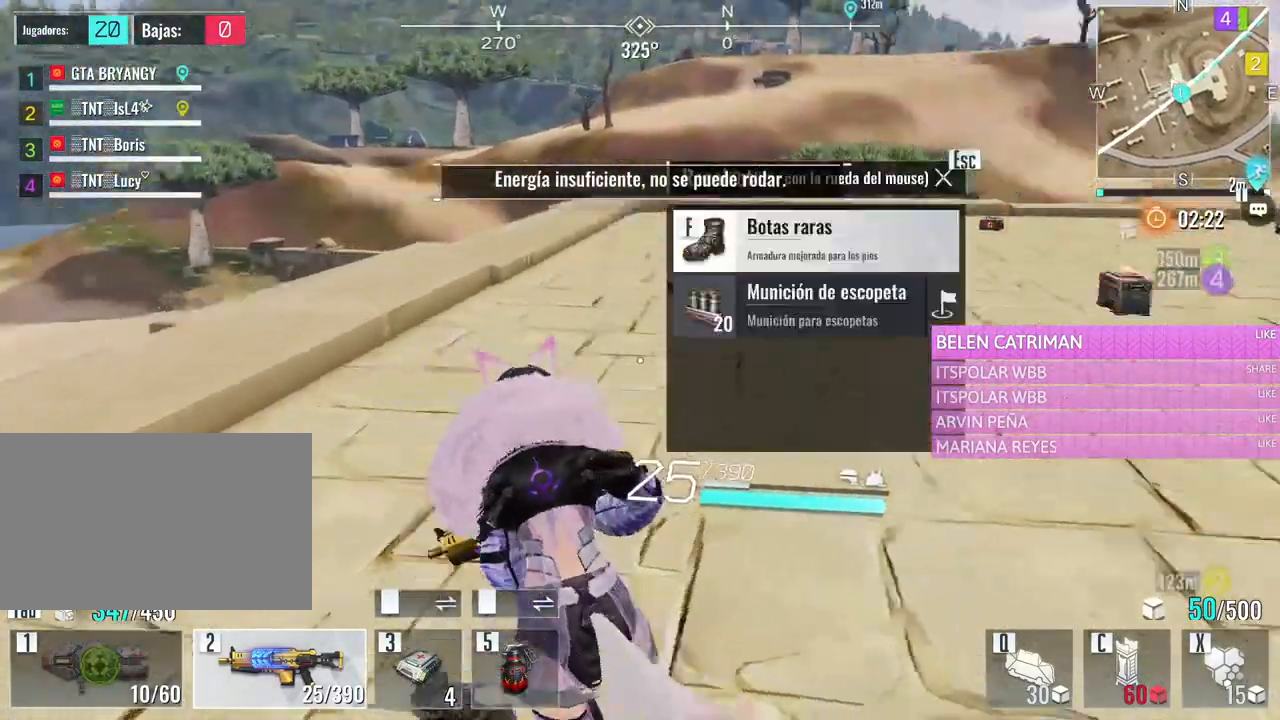
{"keys": ["d", "w"], "mouse": [], "events": [[267, "a", "up"], [417, "d", "down"]]}
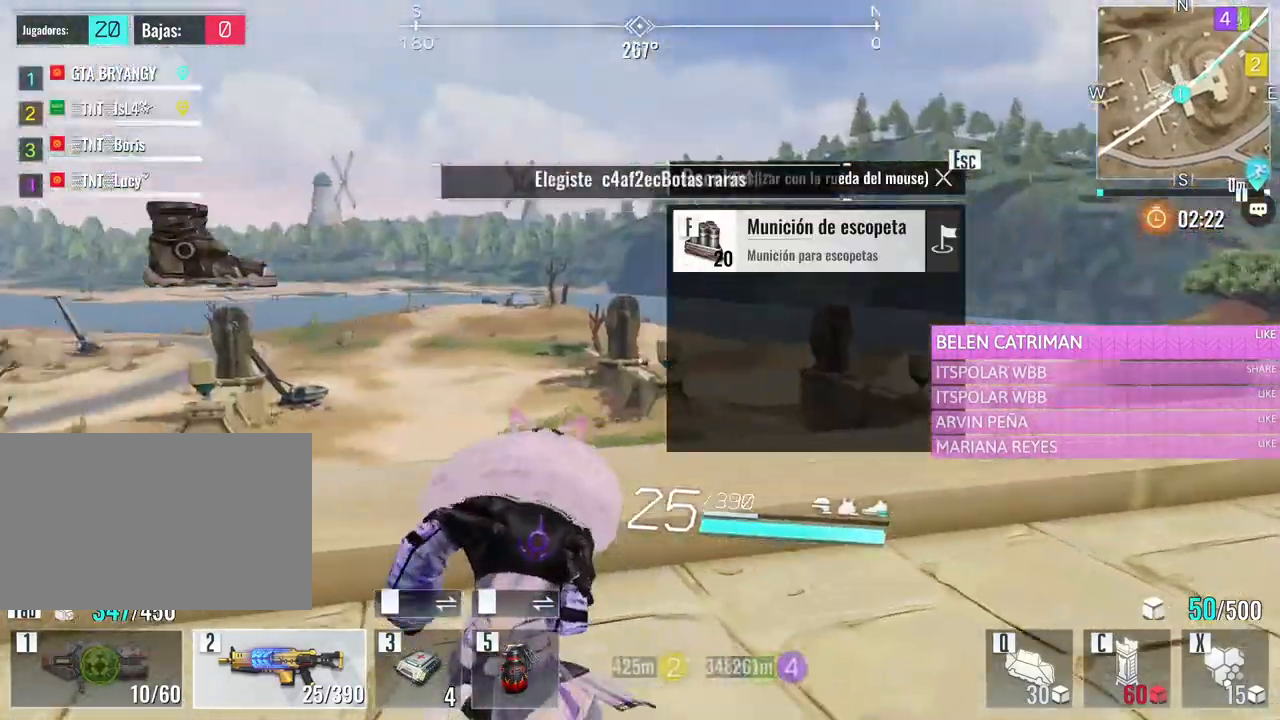
{"keys": ["d", "w"], "mouse": [], "events": []}
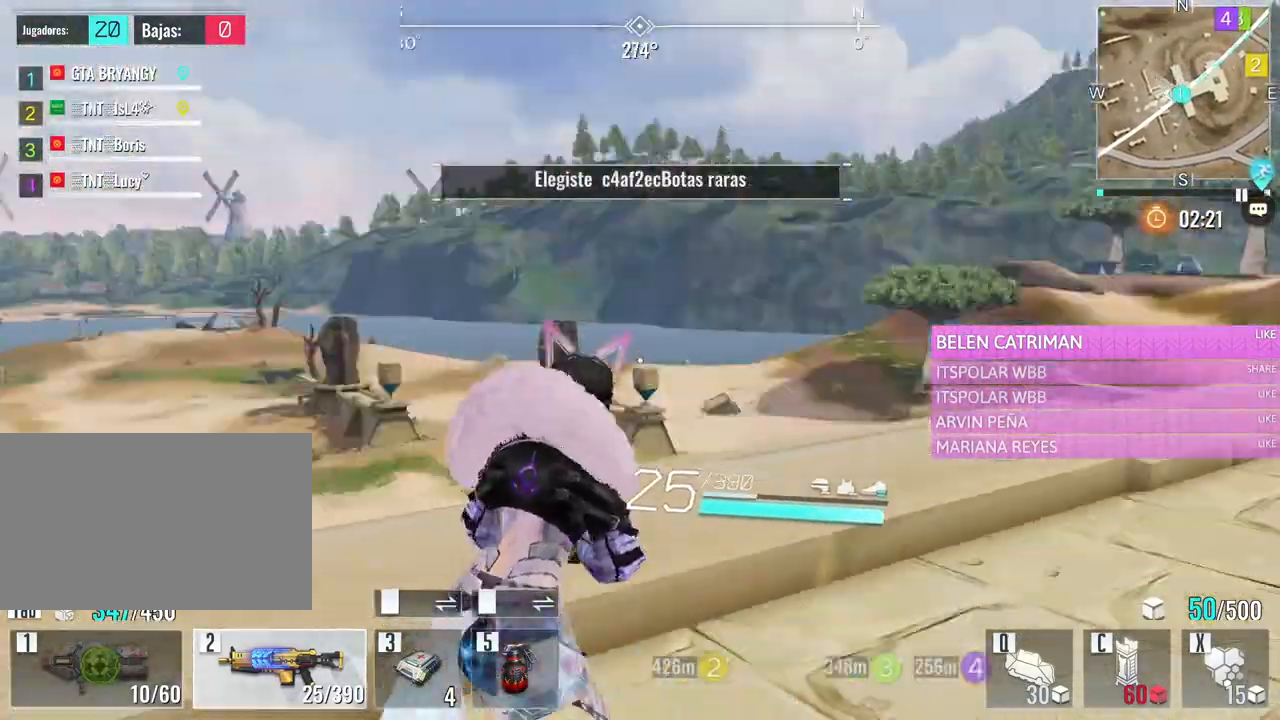
{"keys": ["w"], "mouse": [], "events": [[350, "d", "up"]]}
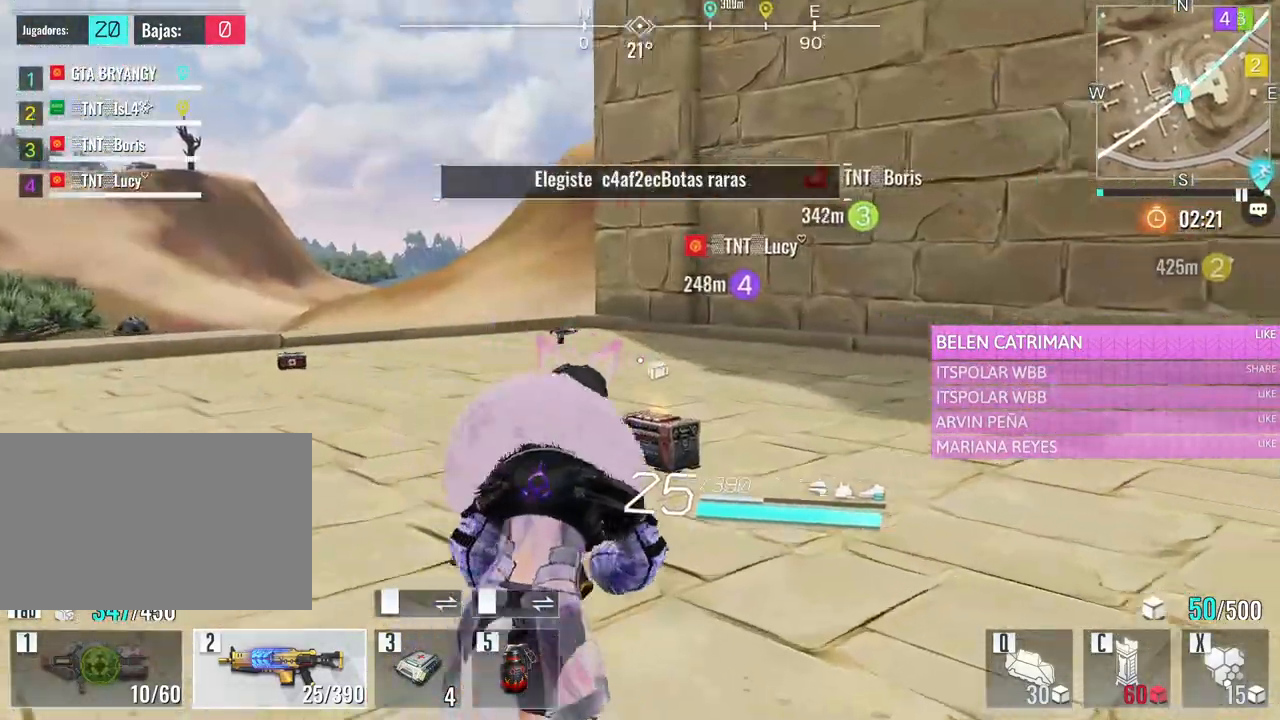
{"keys": ["w"], "mouse": [], "events": []}
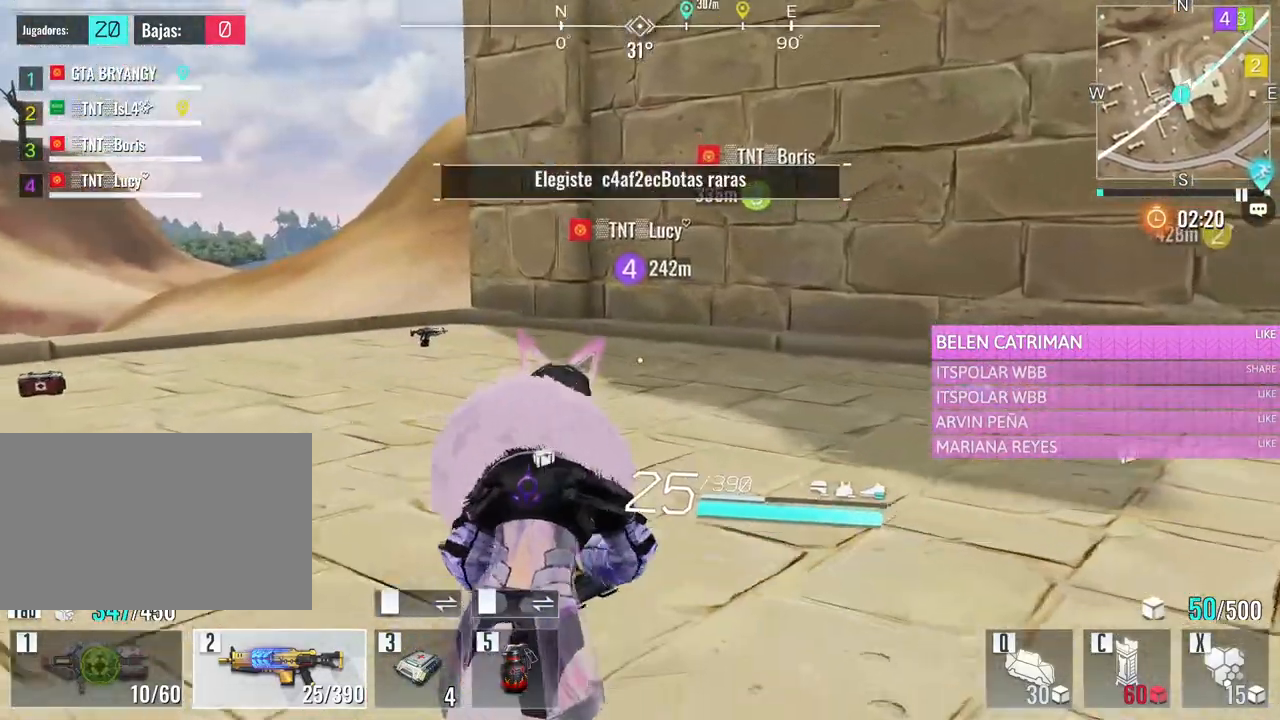
{"keys": ["w"], "mouse": [], "events": [[150, "a", "down"], [383, "v", "down"], [483, "a", "up"], [483, "v", "up"]]}